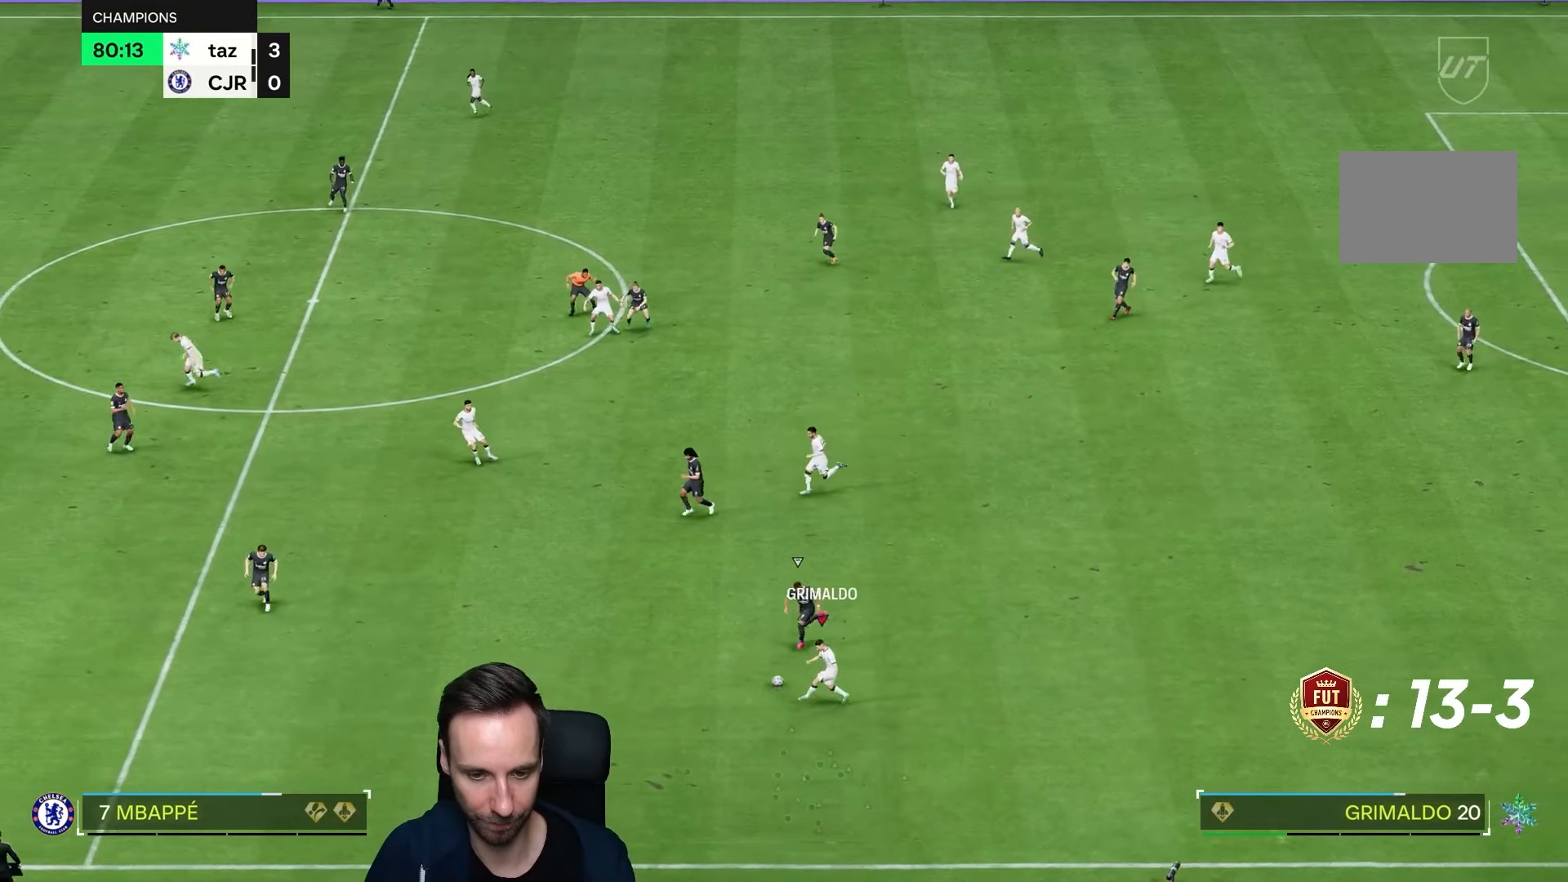
Gameplay with a controller (PlayStation layout); each line is a JSON object with the inputs held at the frame after it. "events" lists button and stick changes between this image and that frame as [ms after this image, input, new state], when the widget could be followed in between. Not read: L3 R3.
{"buttons": [], "left_stick": "down-left", "right_stick": "center", "events": [[250, "left_stick", "down-left"]]}
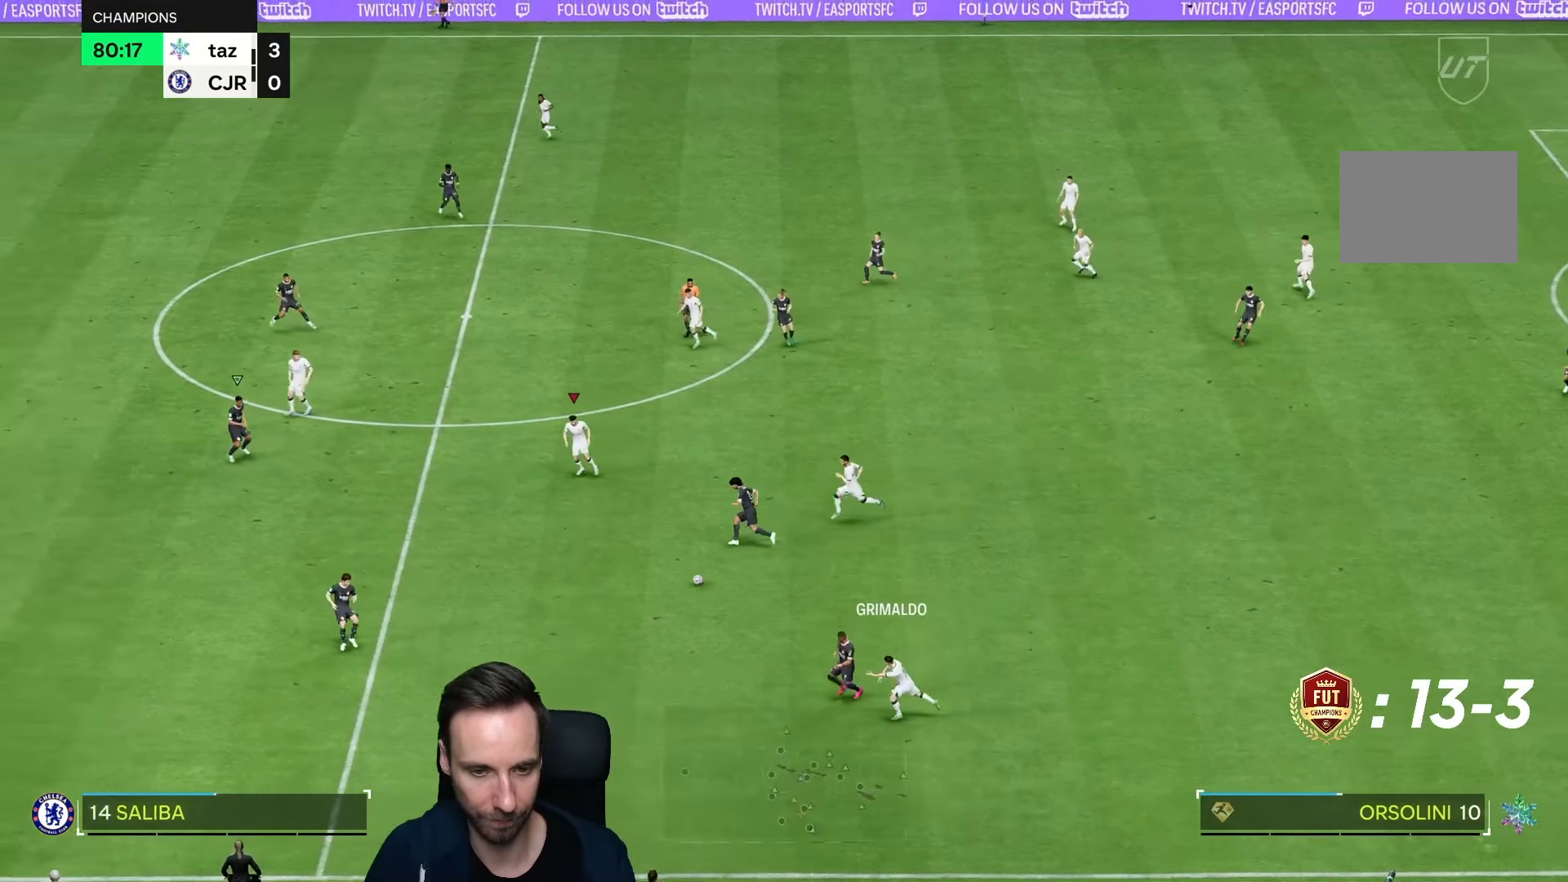
{"buttons": [], "left_stick": "down-left", "right_stick": "center"}
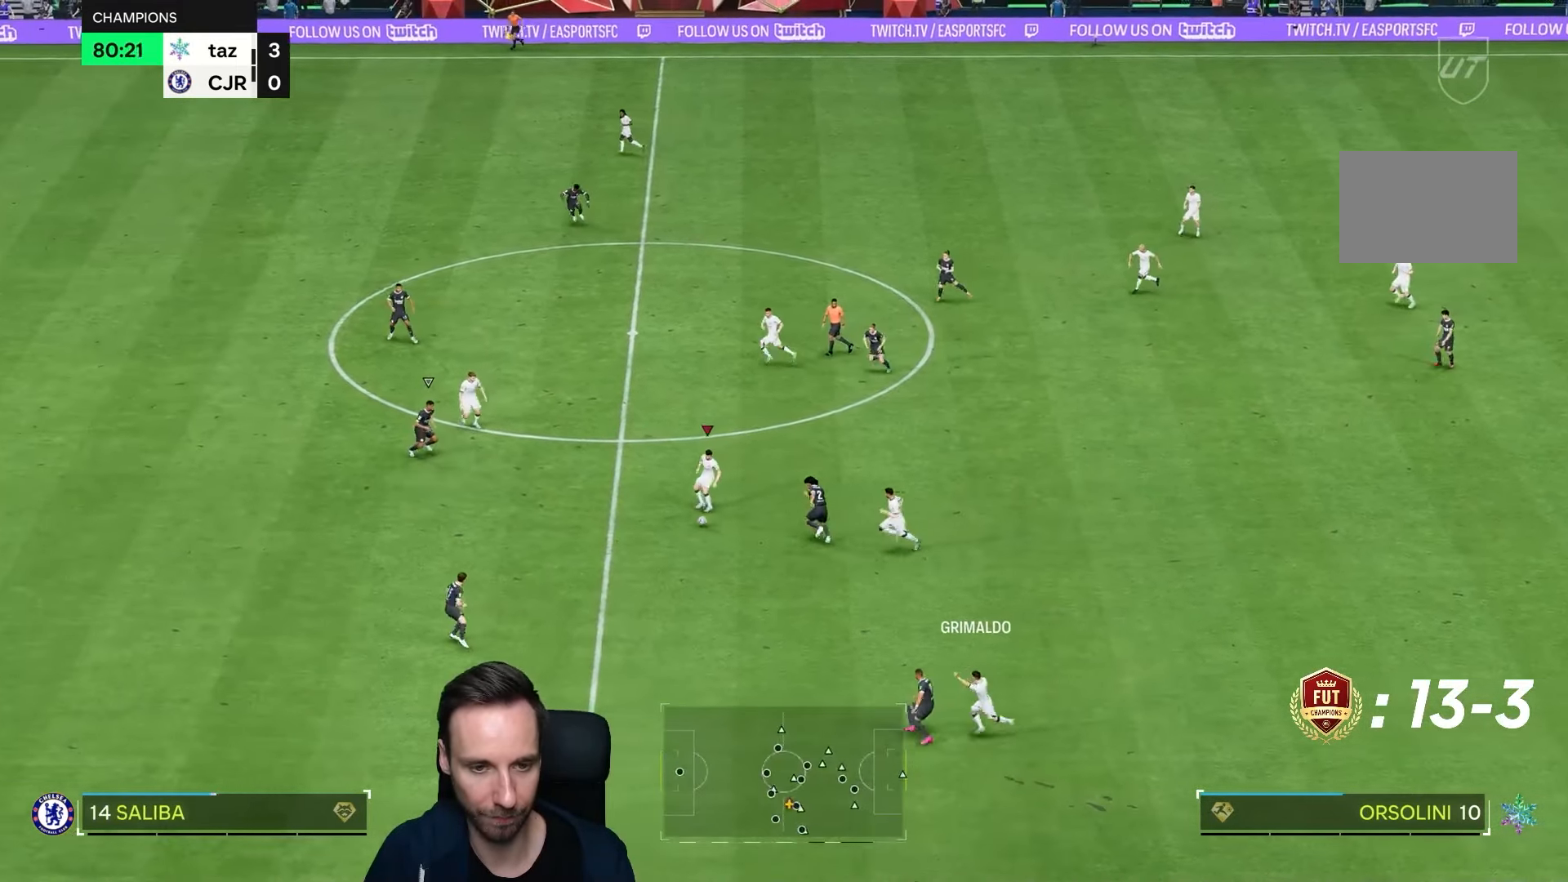
{"buttons": [], "left_stick": "down-left", "right_stick": "center", "events": []}
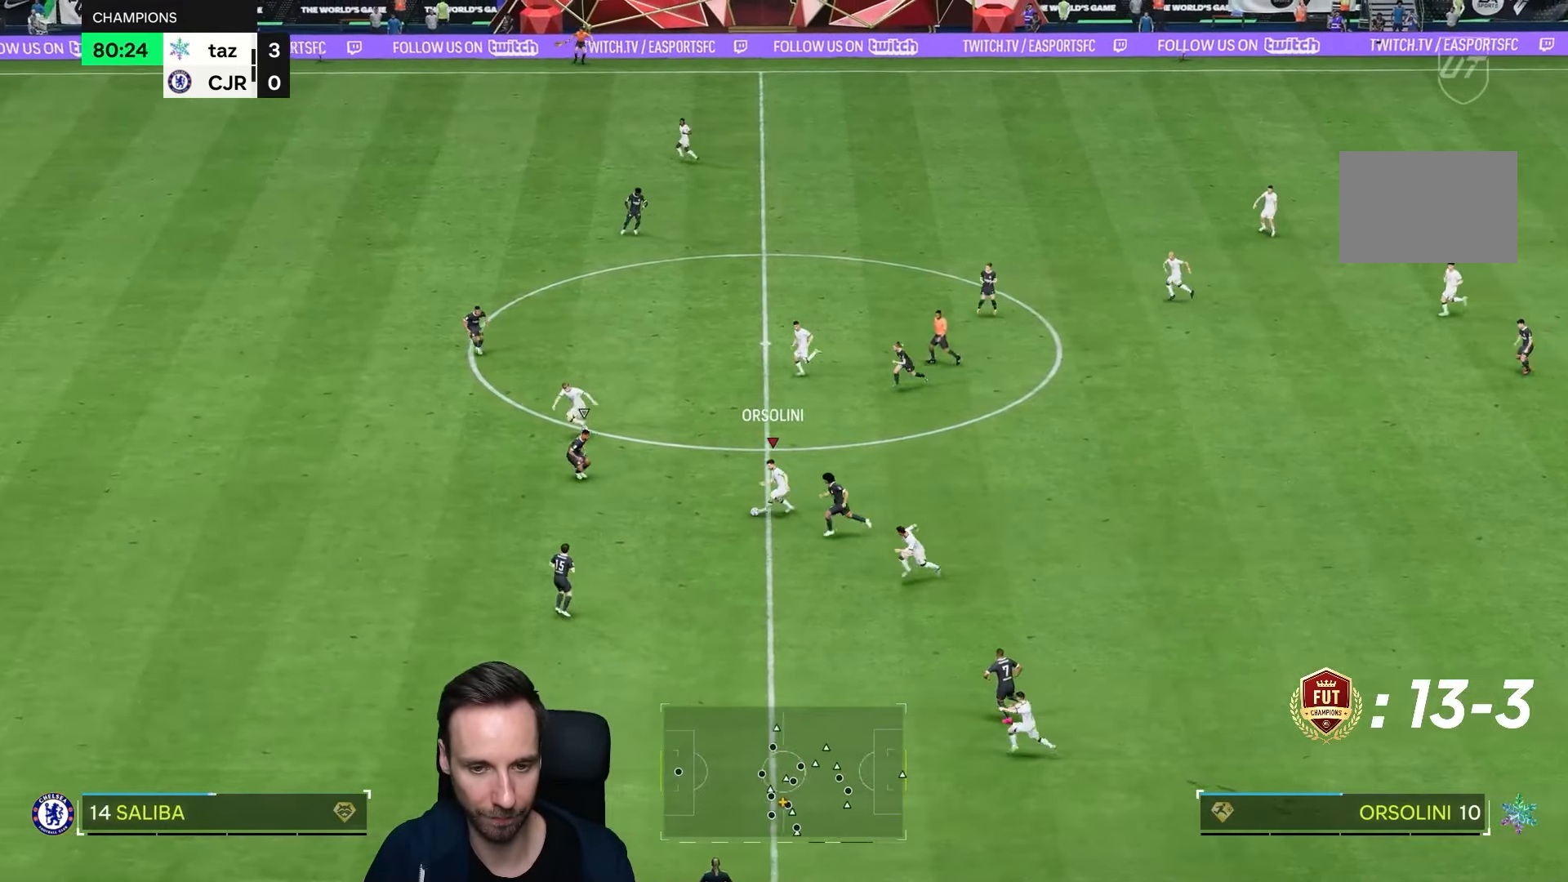
{"buttons": [], "left_stick": "down-left", "right_stick": "center", "events": []}
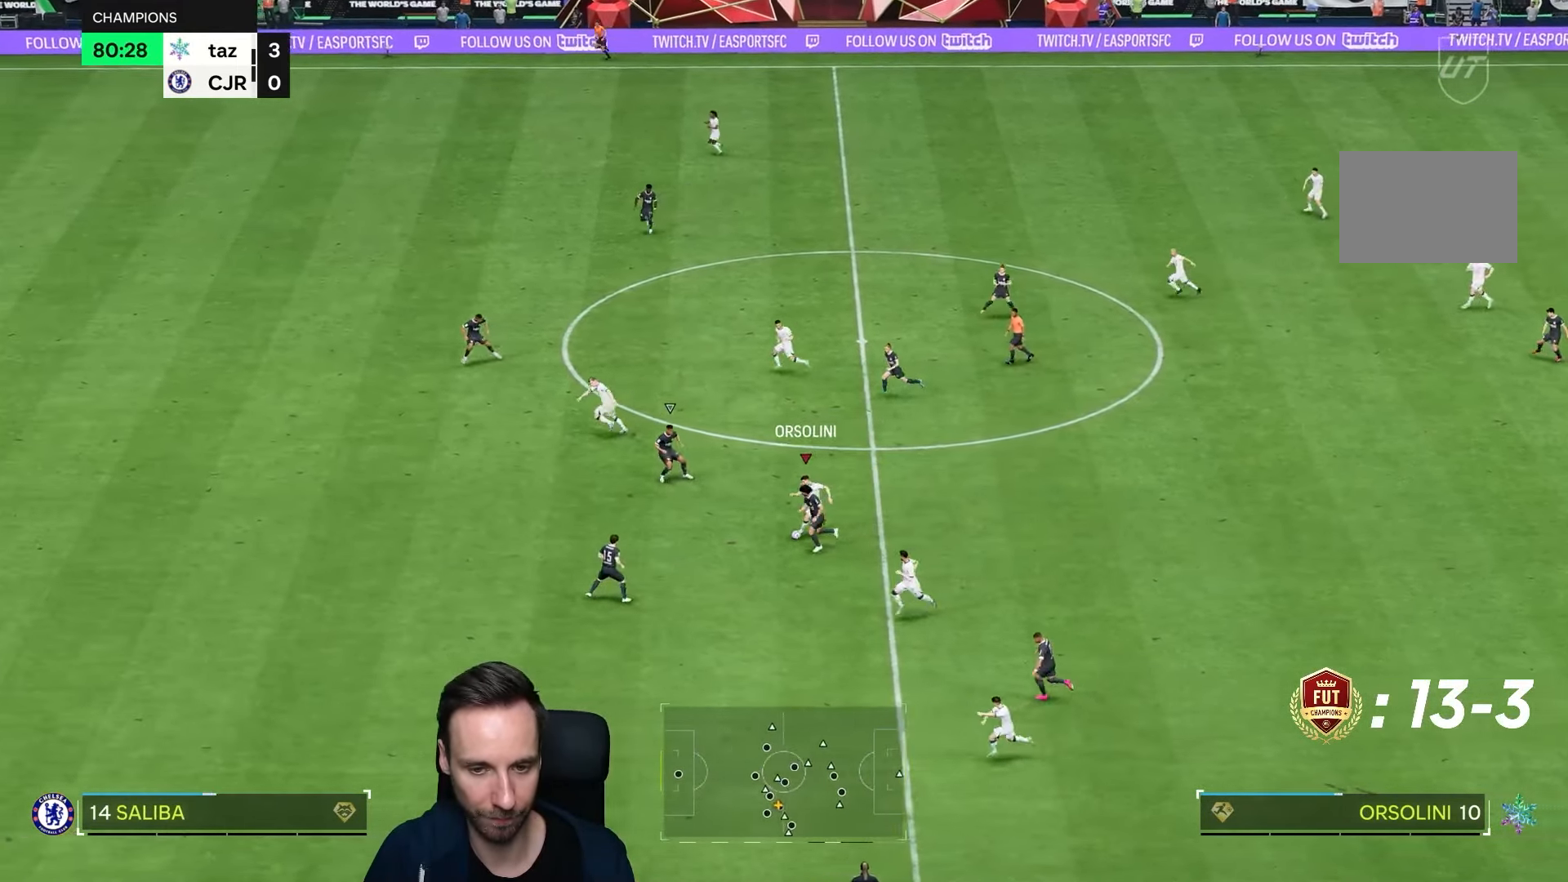
{"buttons": [], "left_stick": "left", "right_stick": "center", "events": [[400, "left_stick", "left"]]}
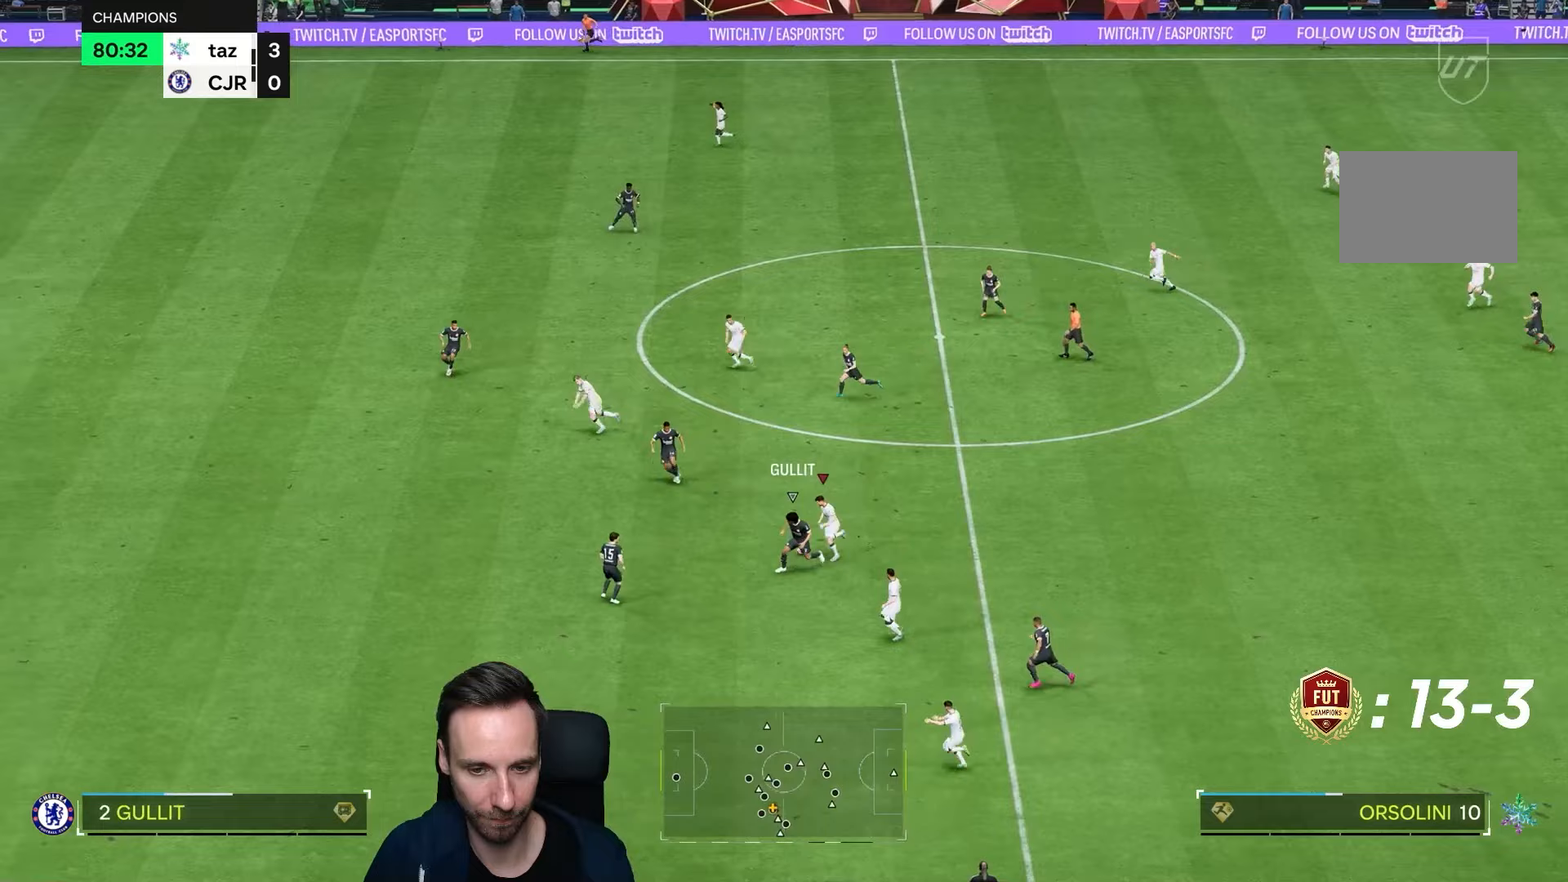
{"buttons": [], "left_stick": "left", "right_stick": "center", "events": []}
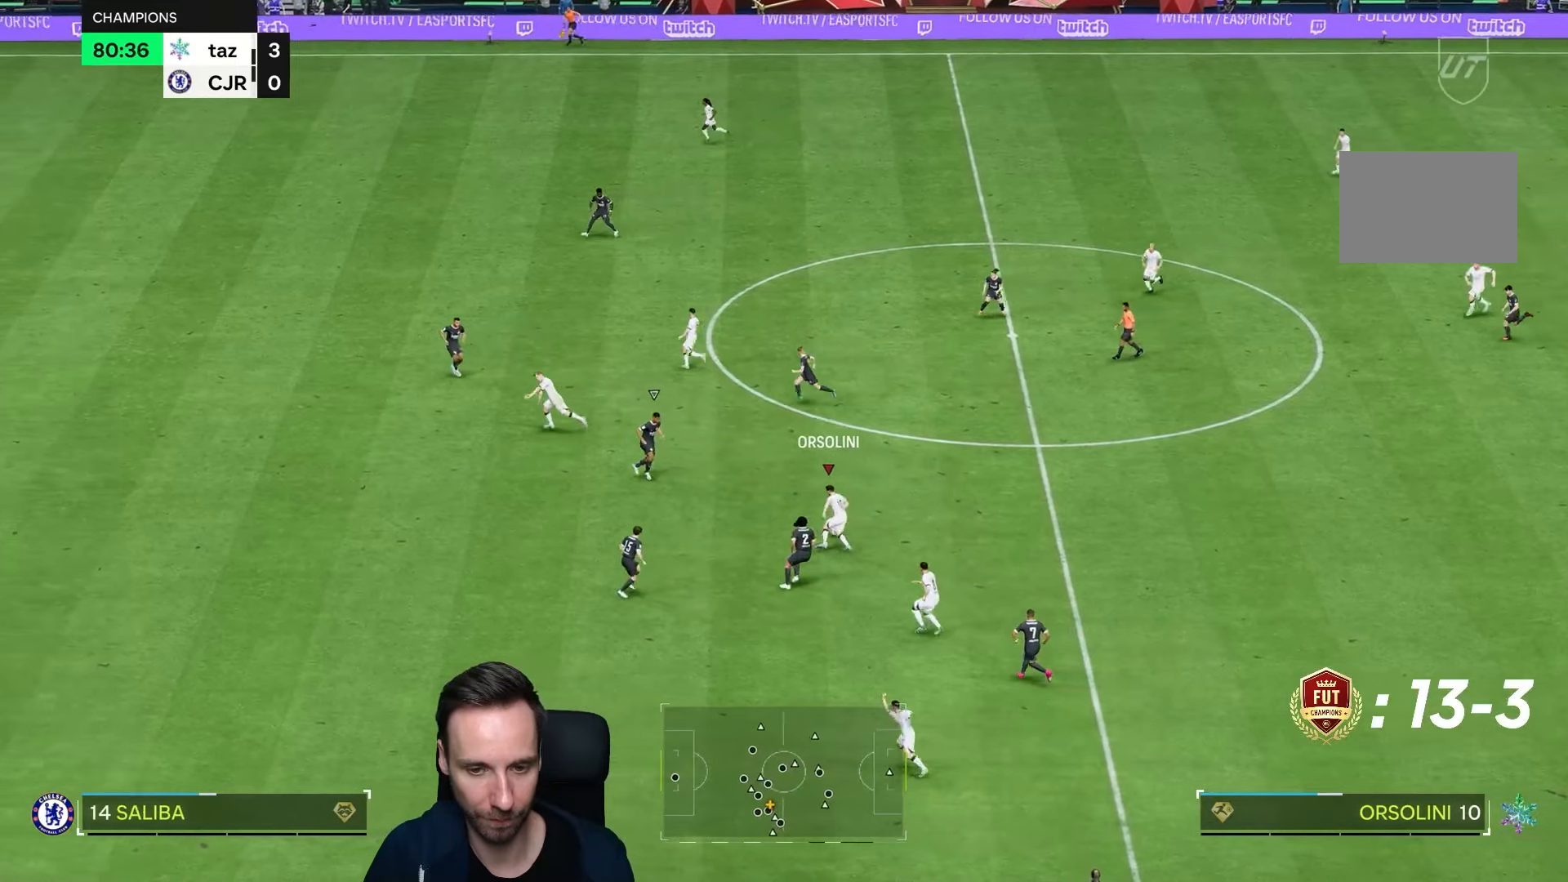
{"buttons": [], "left_stick": "down-left", "right_stick": "center"}
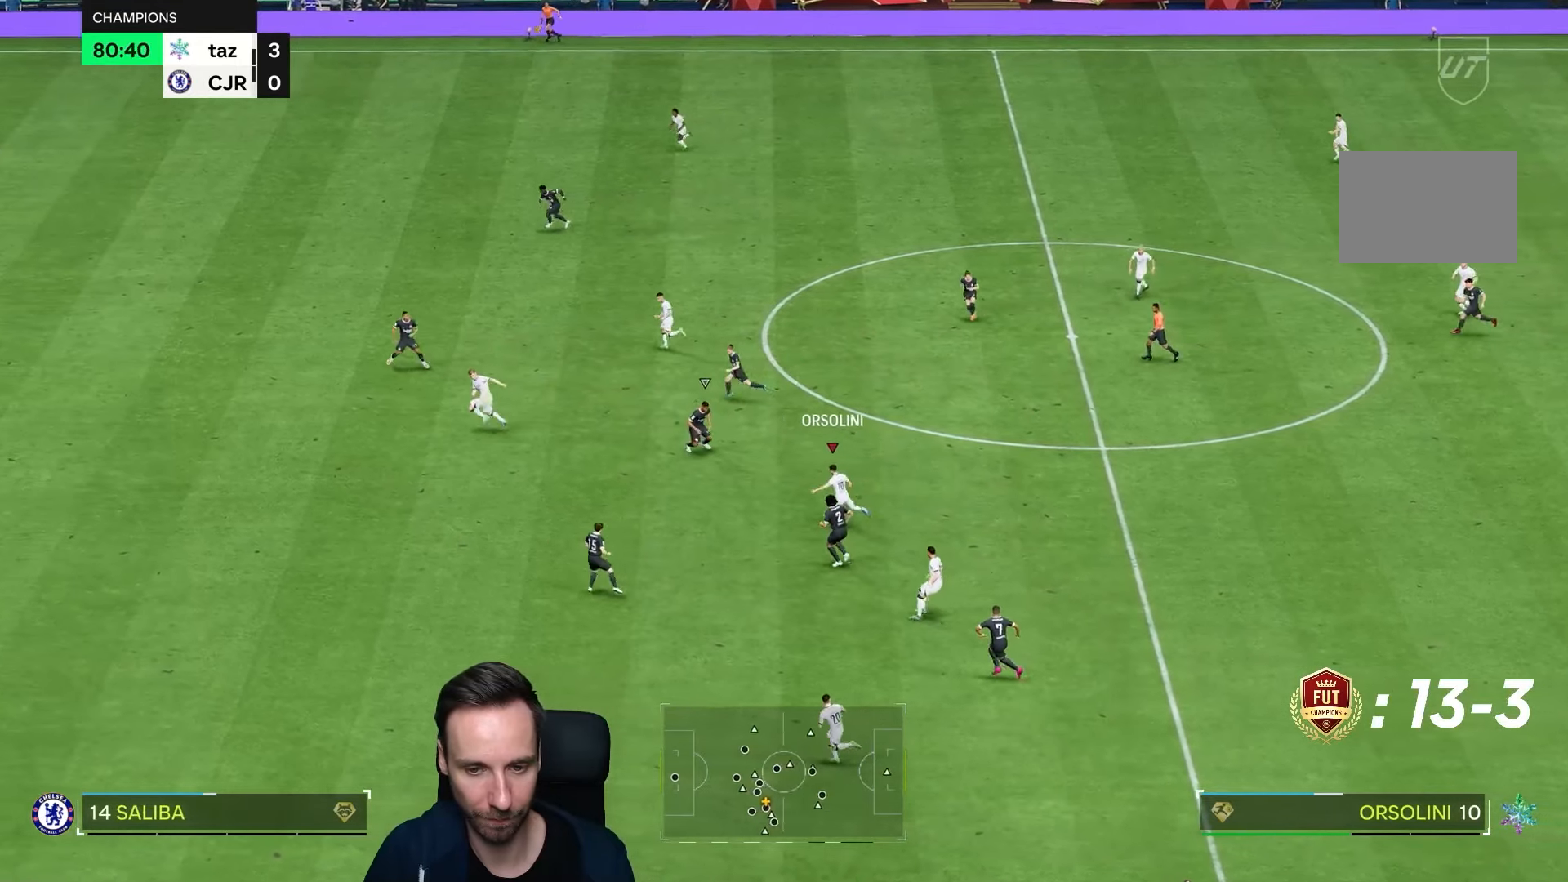
{"buttons": ["R2"], "left_stick": "down-left", "right_stick": "center", "events": [[300, "R2", "down"]]}
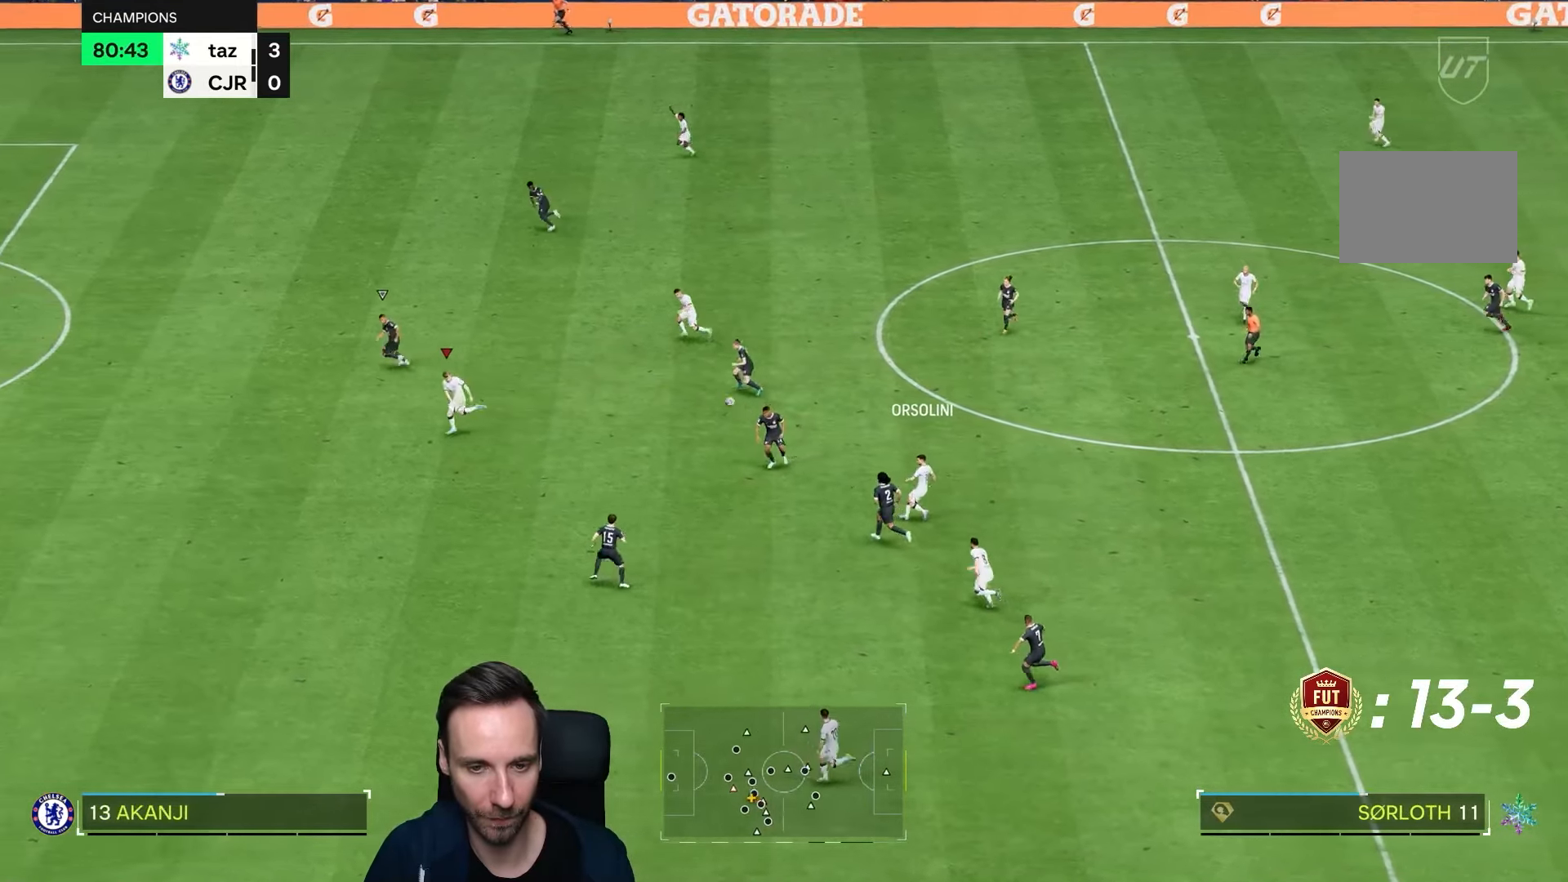
{"buttons": ["R2"], "left_stick": "down-left", "right_stick": "center", "events": []}
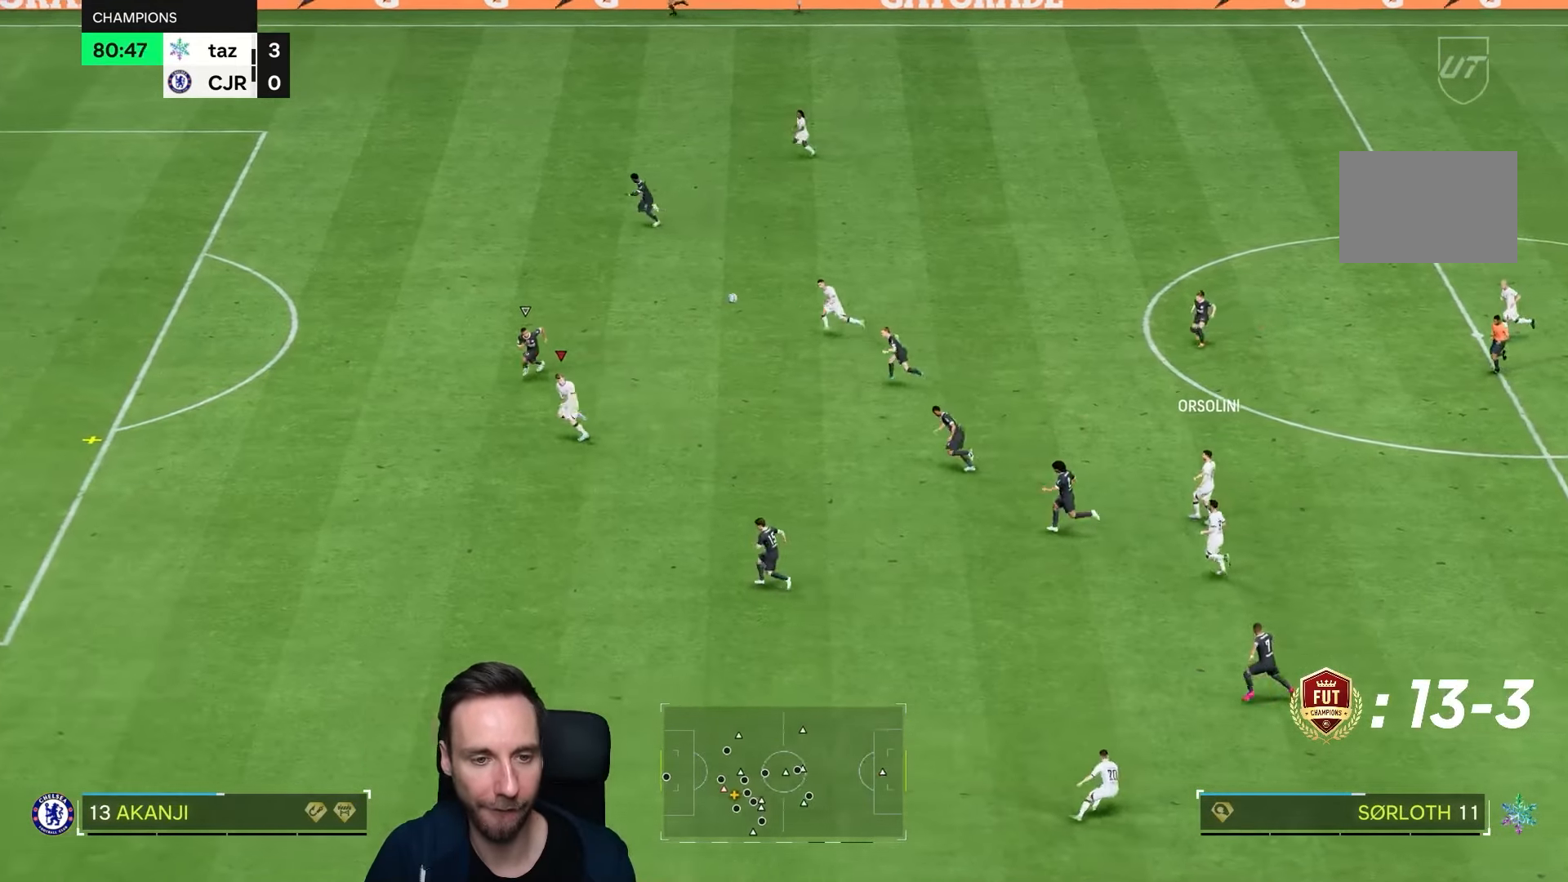
{"buttons": ["R2"], "left_stick": "down-left", "right_stick": "center", "events": []}
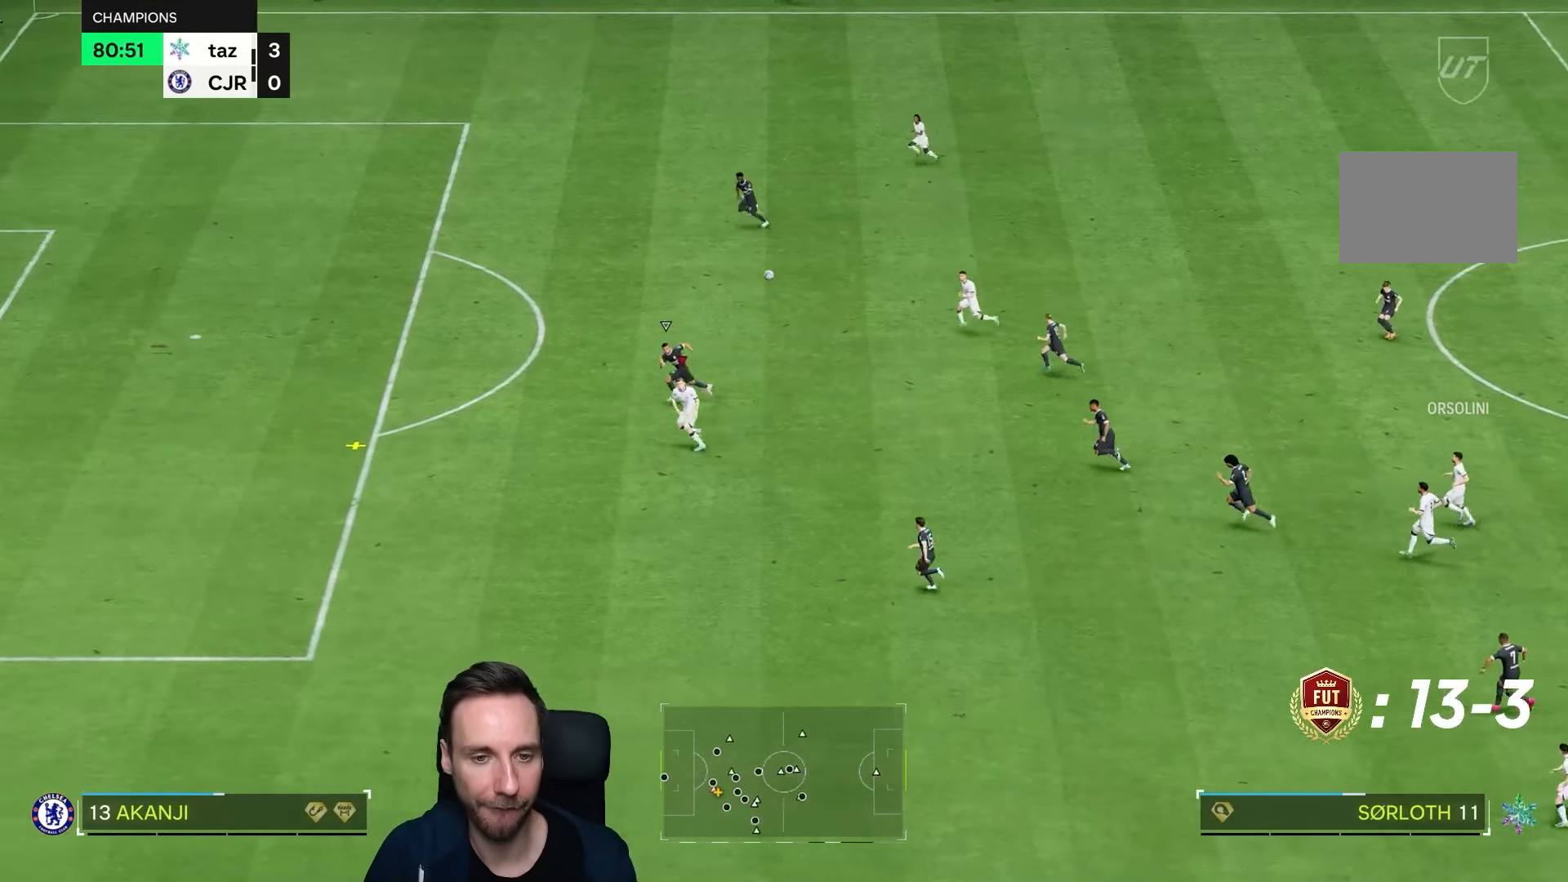
{"buttons": ["R2"], "left_stick": "down-left", "right_stick": "center", "events": []}
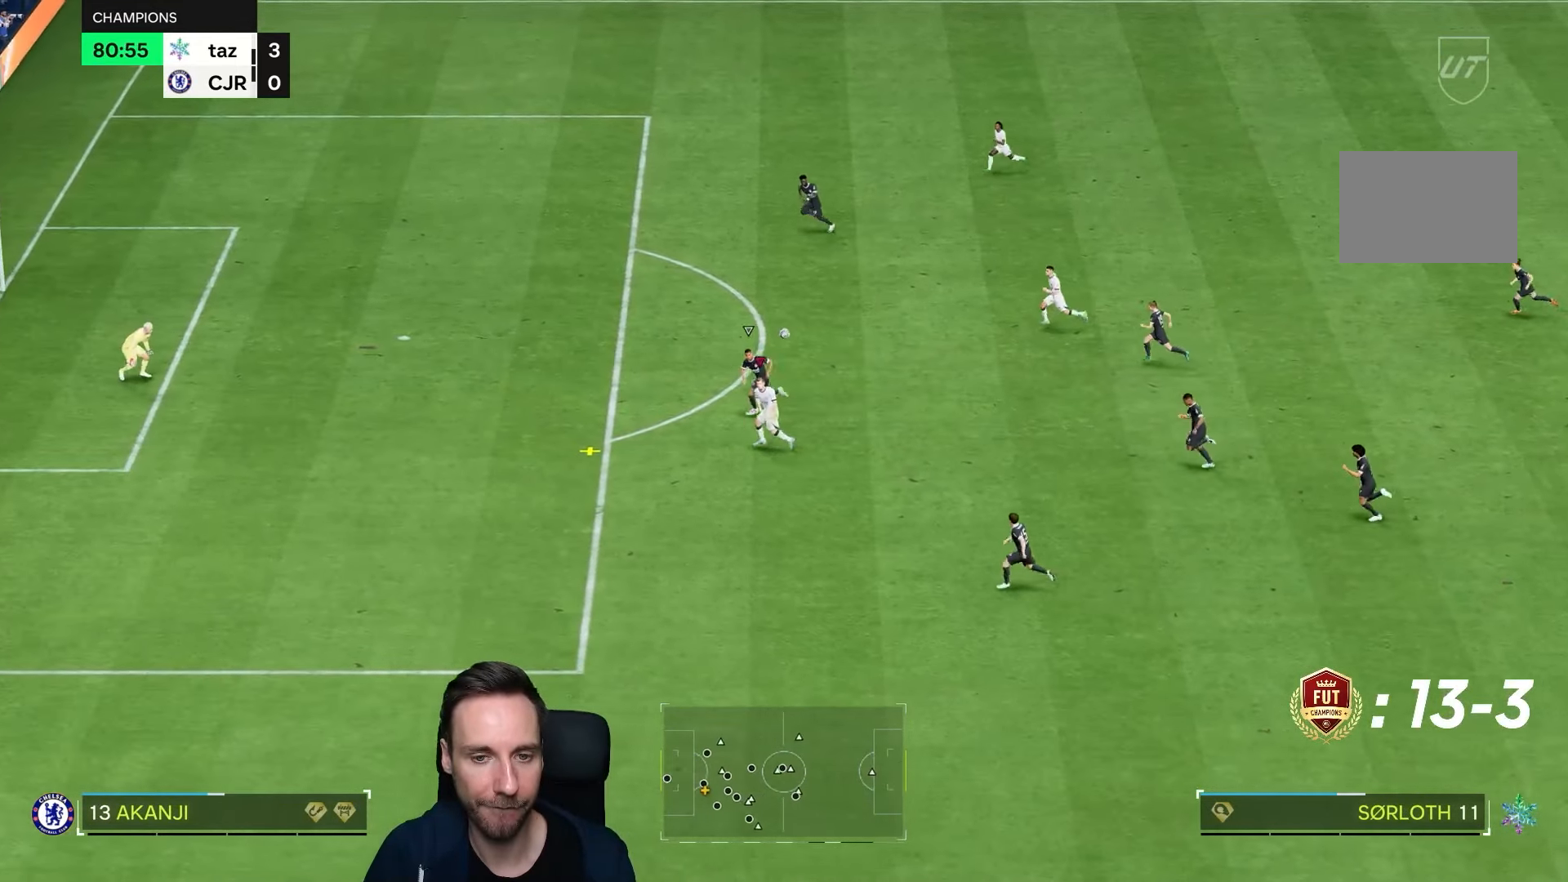
{"buttons": [], "left_stick": "down", "right_stick": "center", "events": [[233, "L2", "down"], [283, "R2", "up"], [300, "left_stick", "down"], [317, "L2", "up"]]}
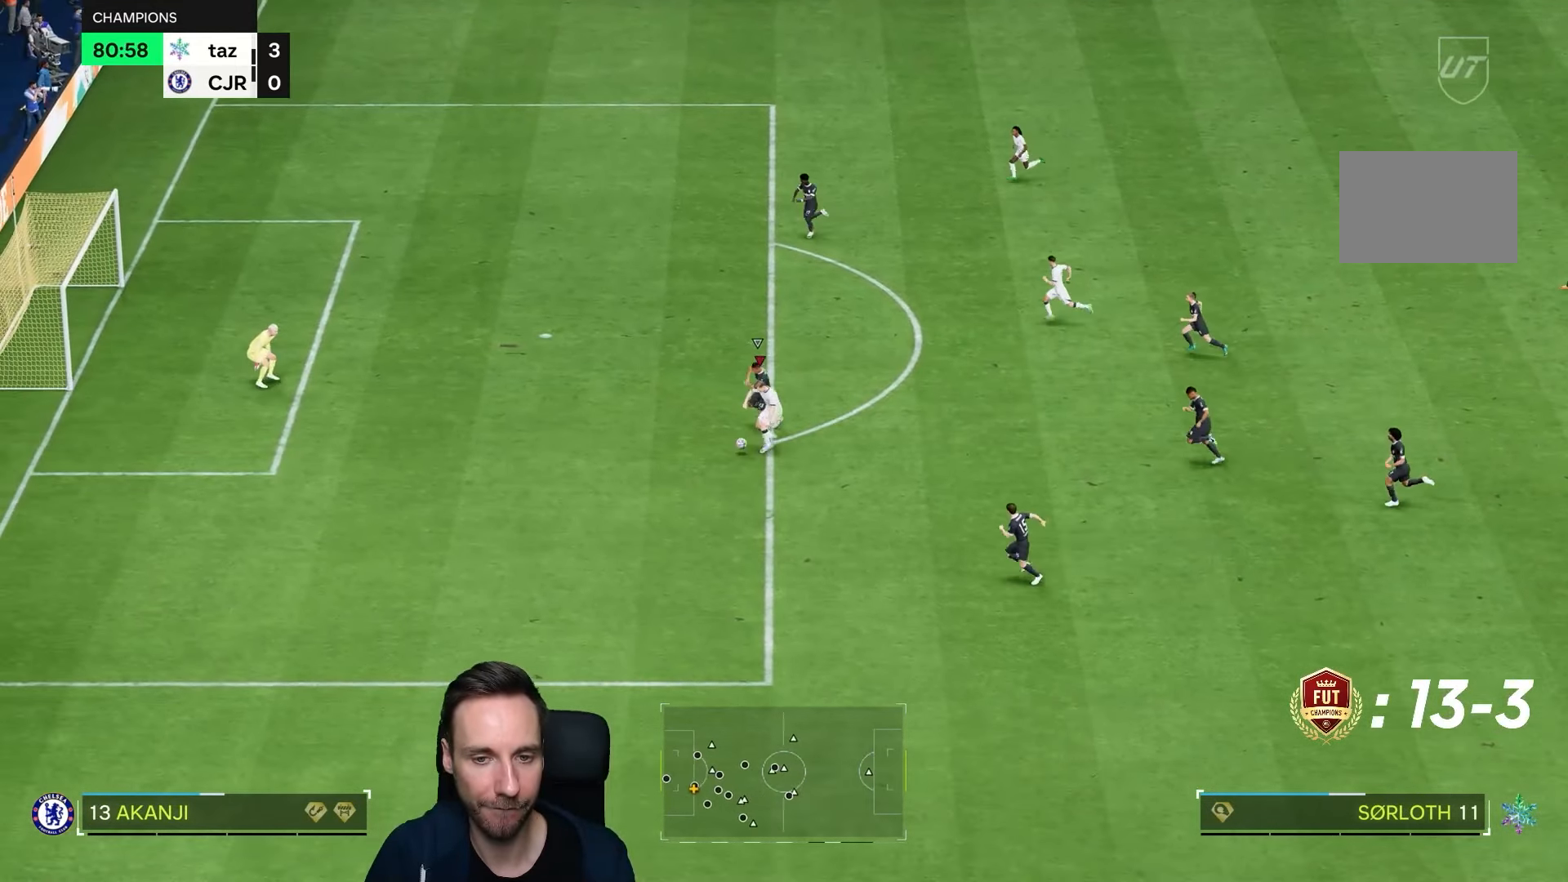
{"buttons": [], "left_stick": "up-right", "right_stick": "center", "events": [[100, "left_stick", "up-right"]]}
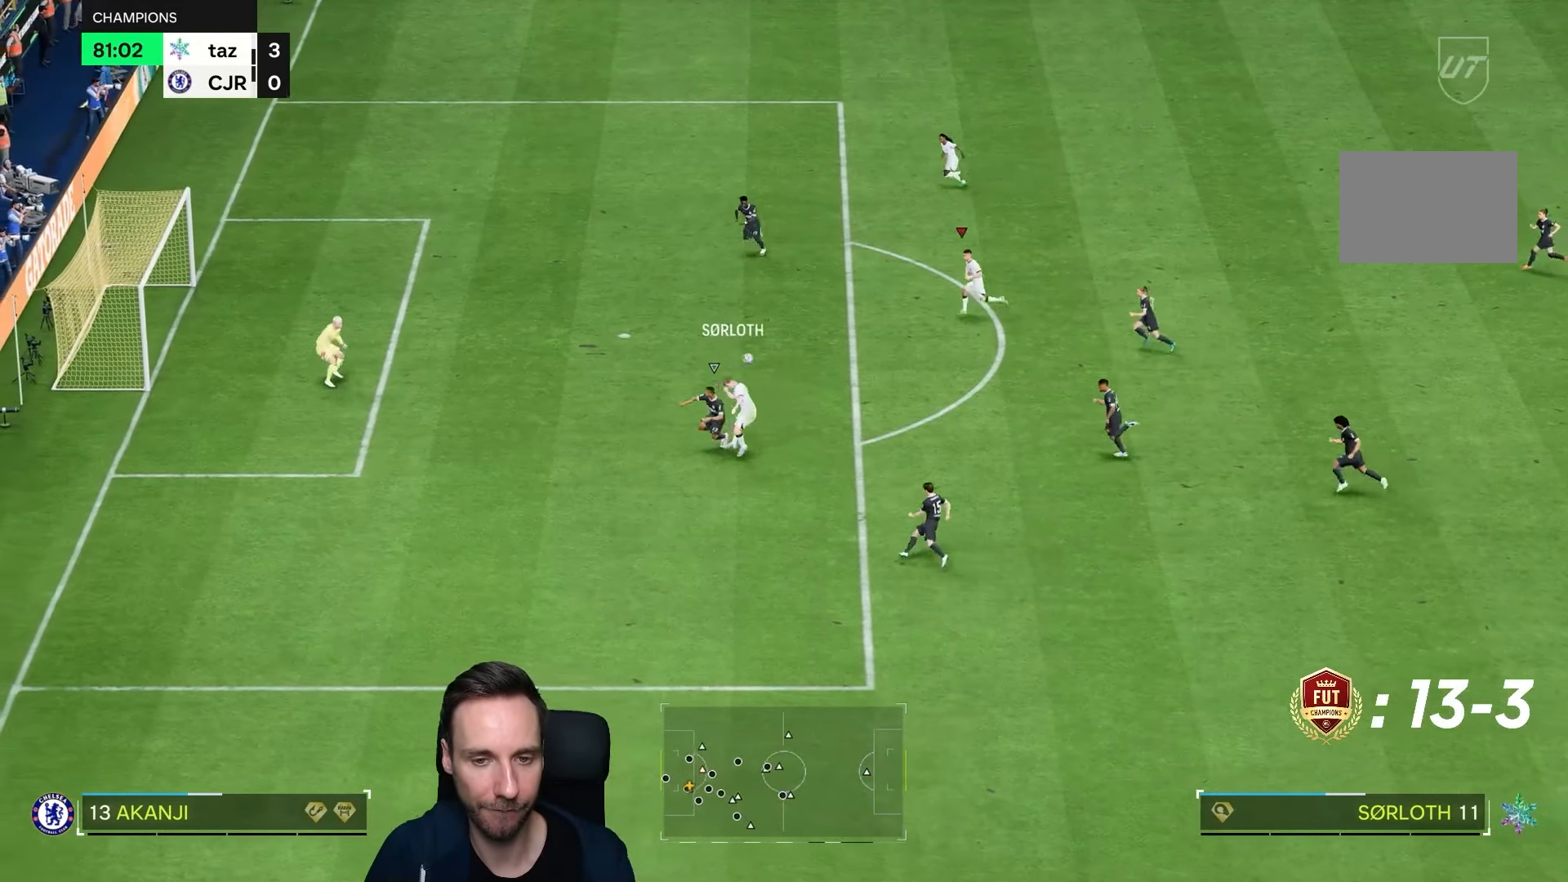
{"buttons": [], "left_stick": "left", "right_stick": "center", "events": [[133, "left_stick", "up"], [483, "left_stick", "left"]]}
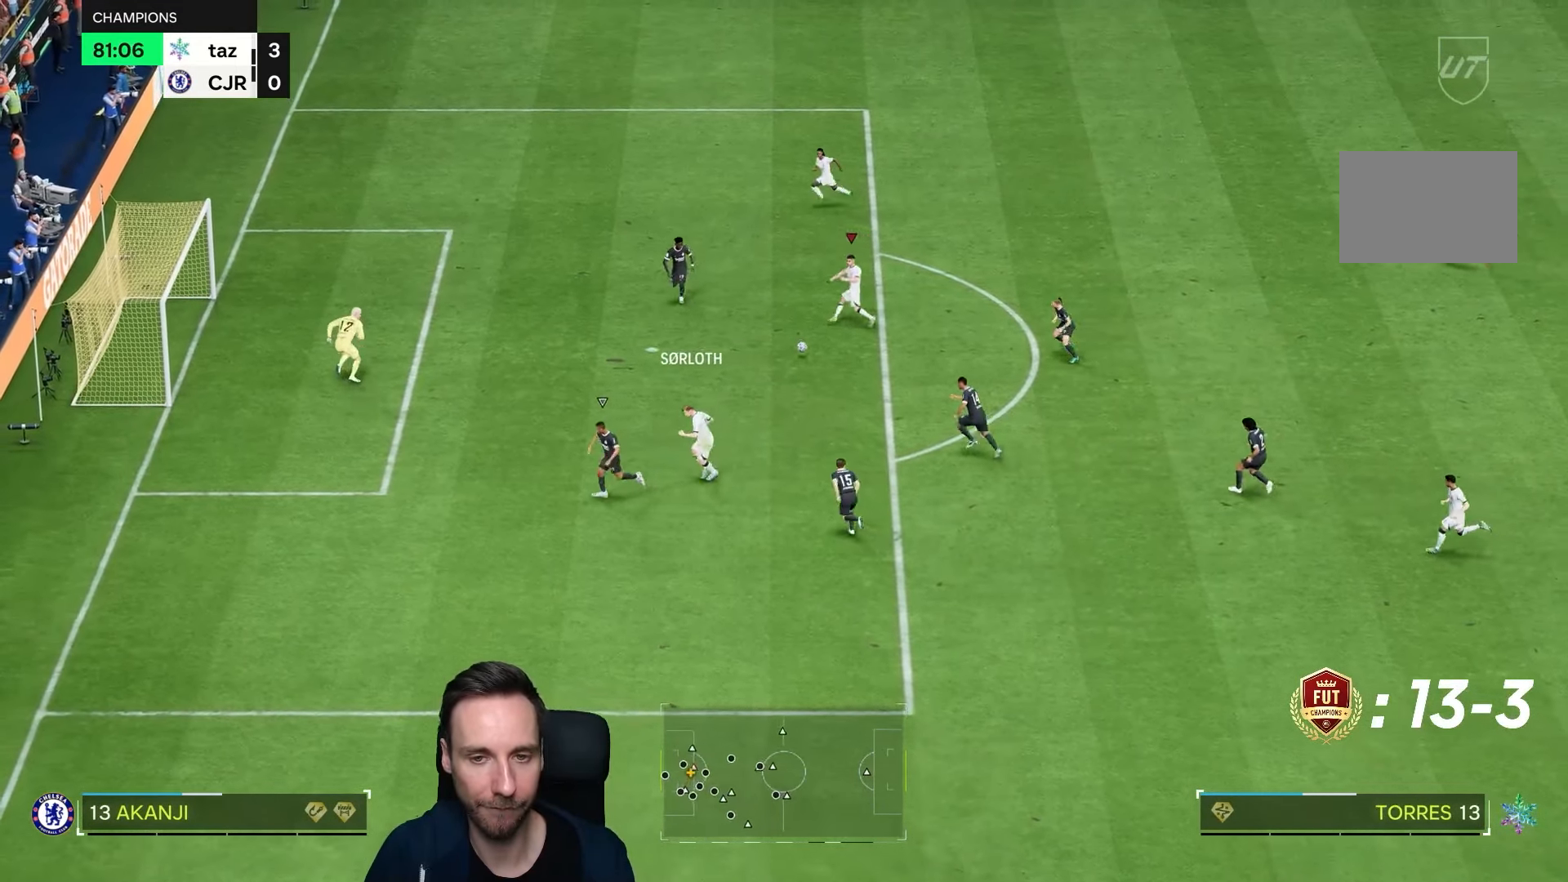
{"buttons": [], "left_stick": "left", "right_stick": "center", "events": []}
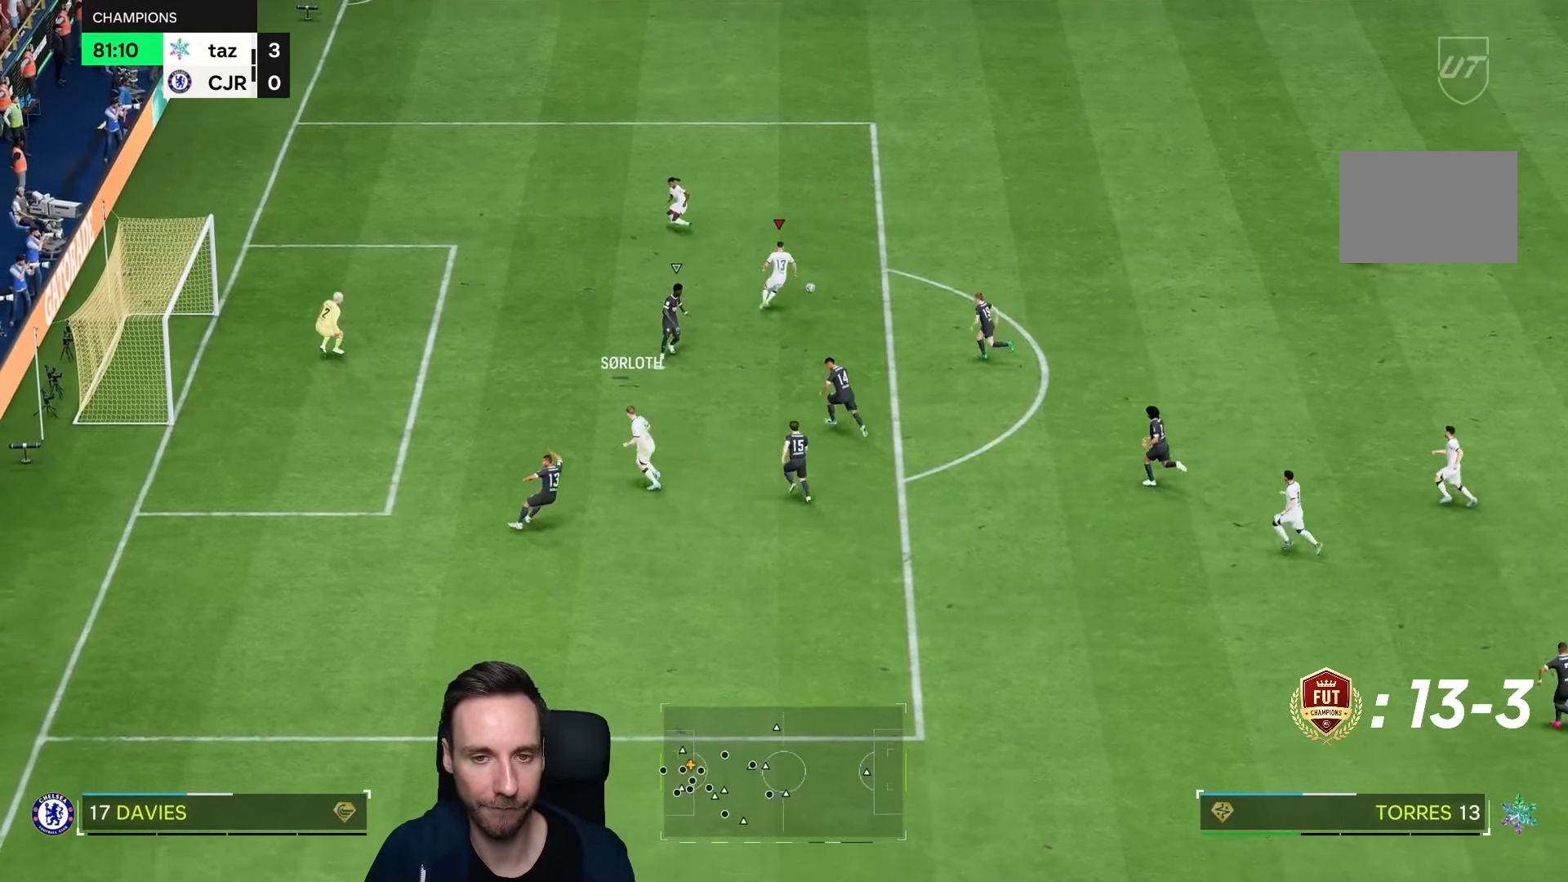
{"buttons": ["SQUARE"], "left_stick": "down", "right_stick": "center", "events": [[417, "left_stick", "down"], [450, "SQUARE", "down"]]}
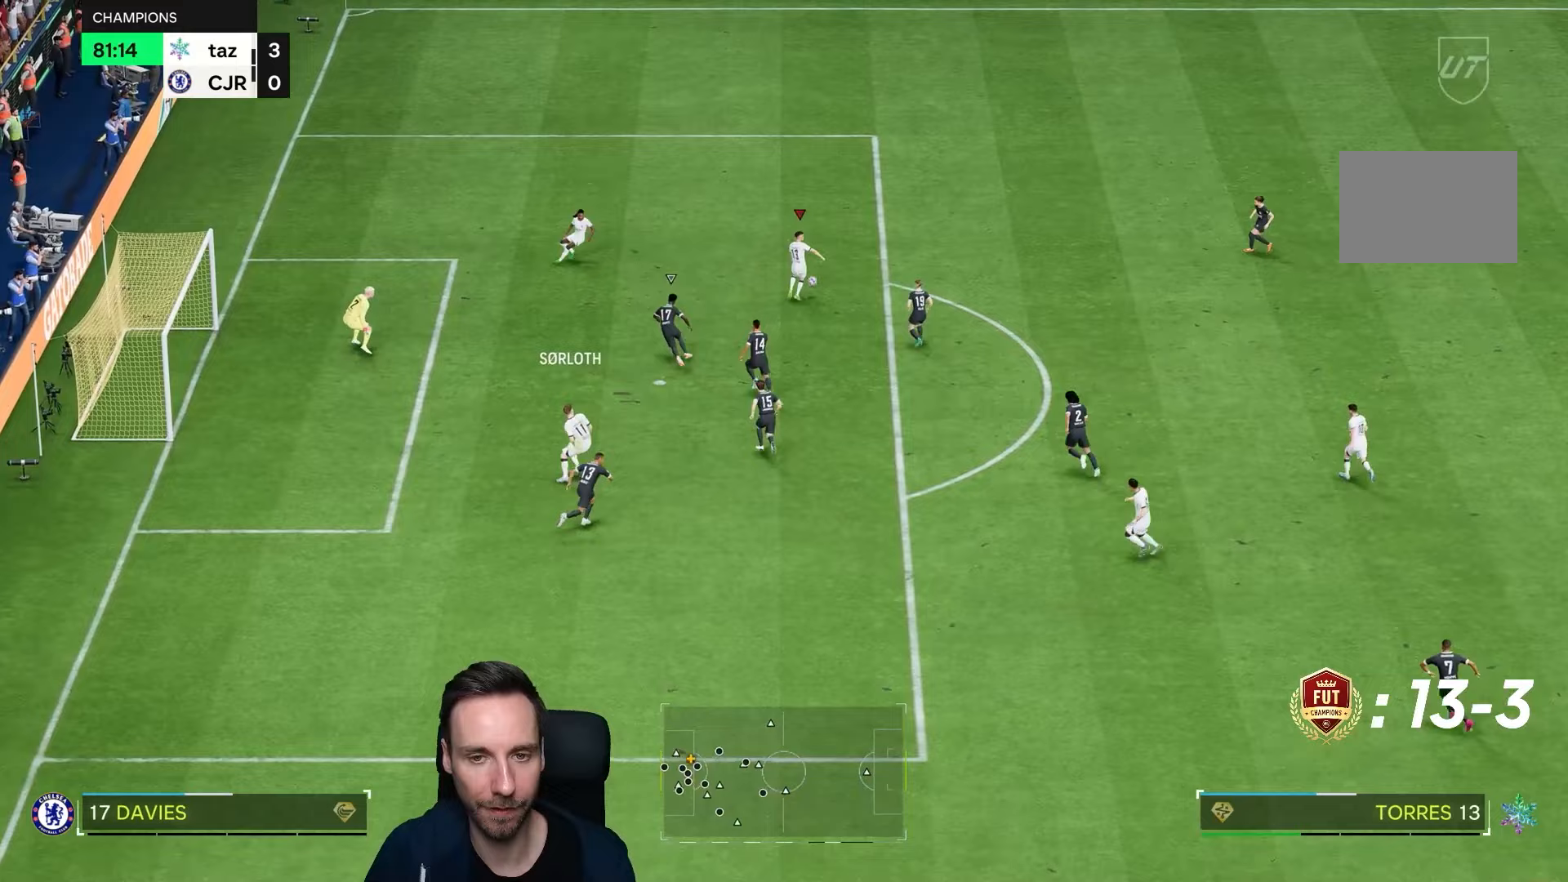
{"buttons": [], "left_stick": "down", "right_stick": "center", "events": [[17, "SQUARE", "up"]]}
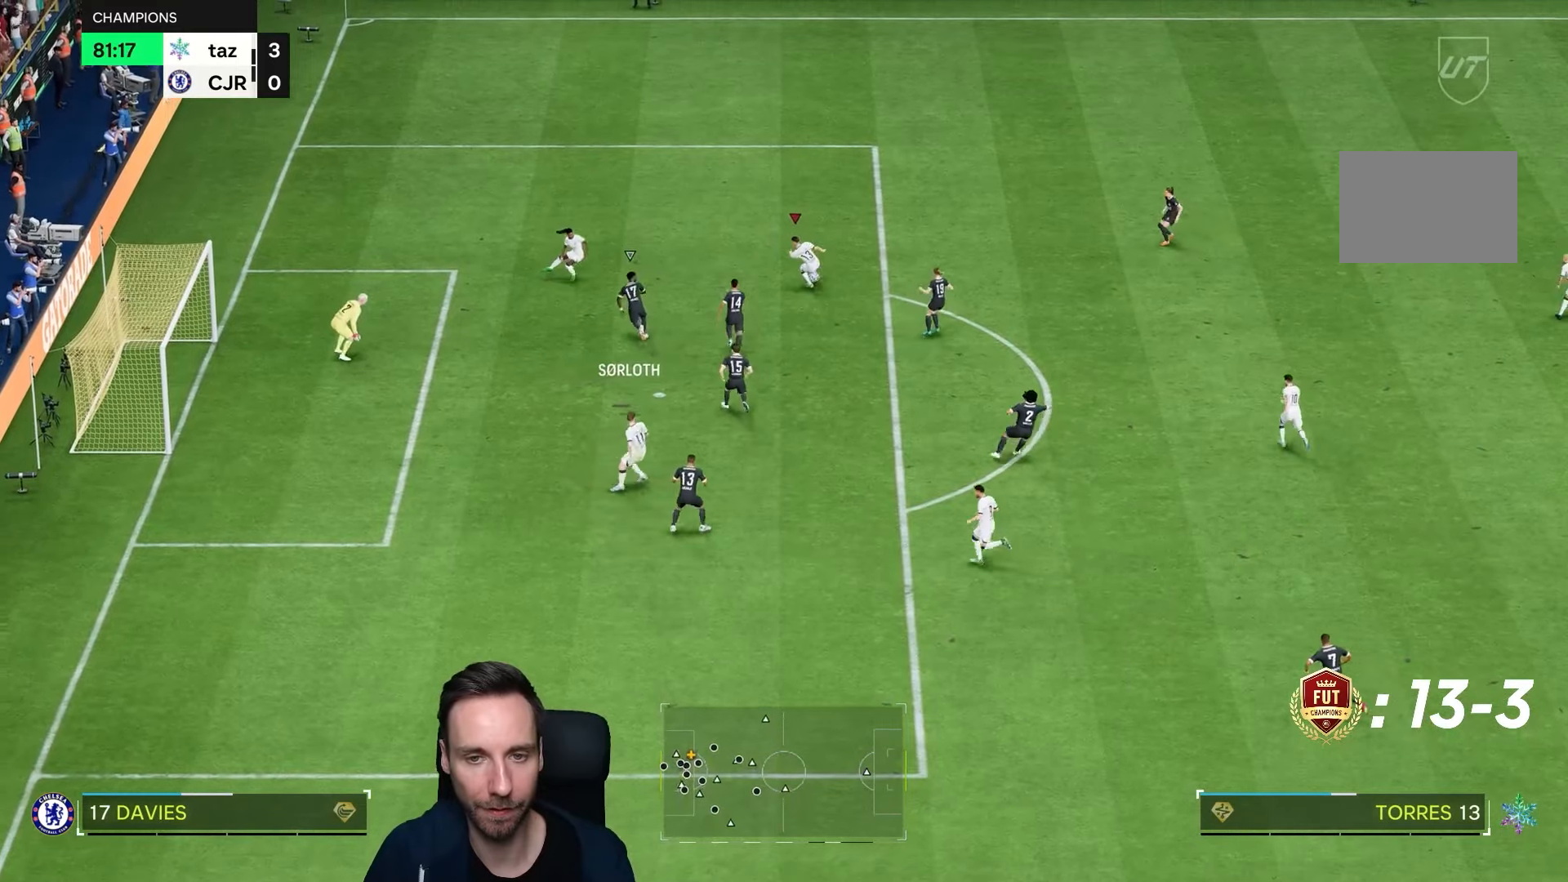
{"buttons": [], "left_stick": "down", "right_stick": "center", "events": []}
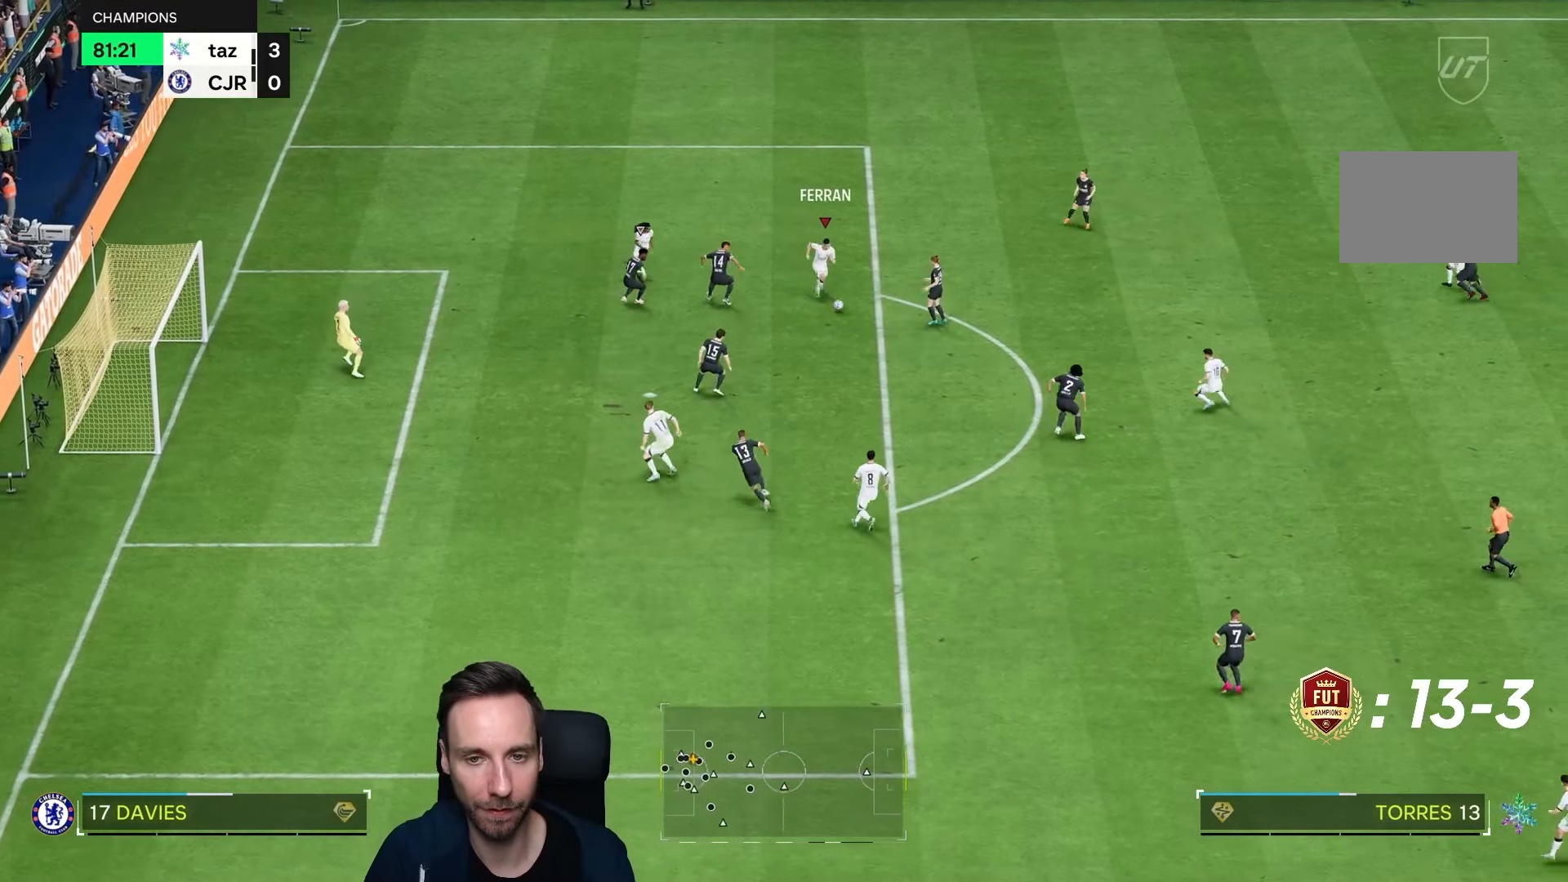
{"buttons": [], "left_stick": "left", "right_stick": "center", "events": [[33, "R1", "down"], [200, "left_stick", "down-left"], [467, "R1", "up"], [500, "left_stick", "left"]]}
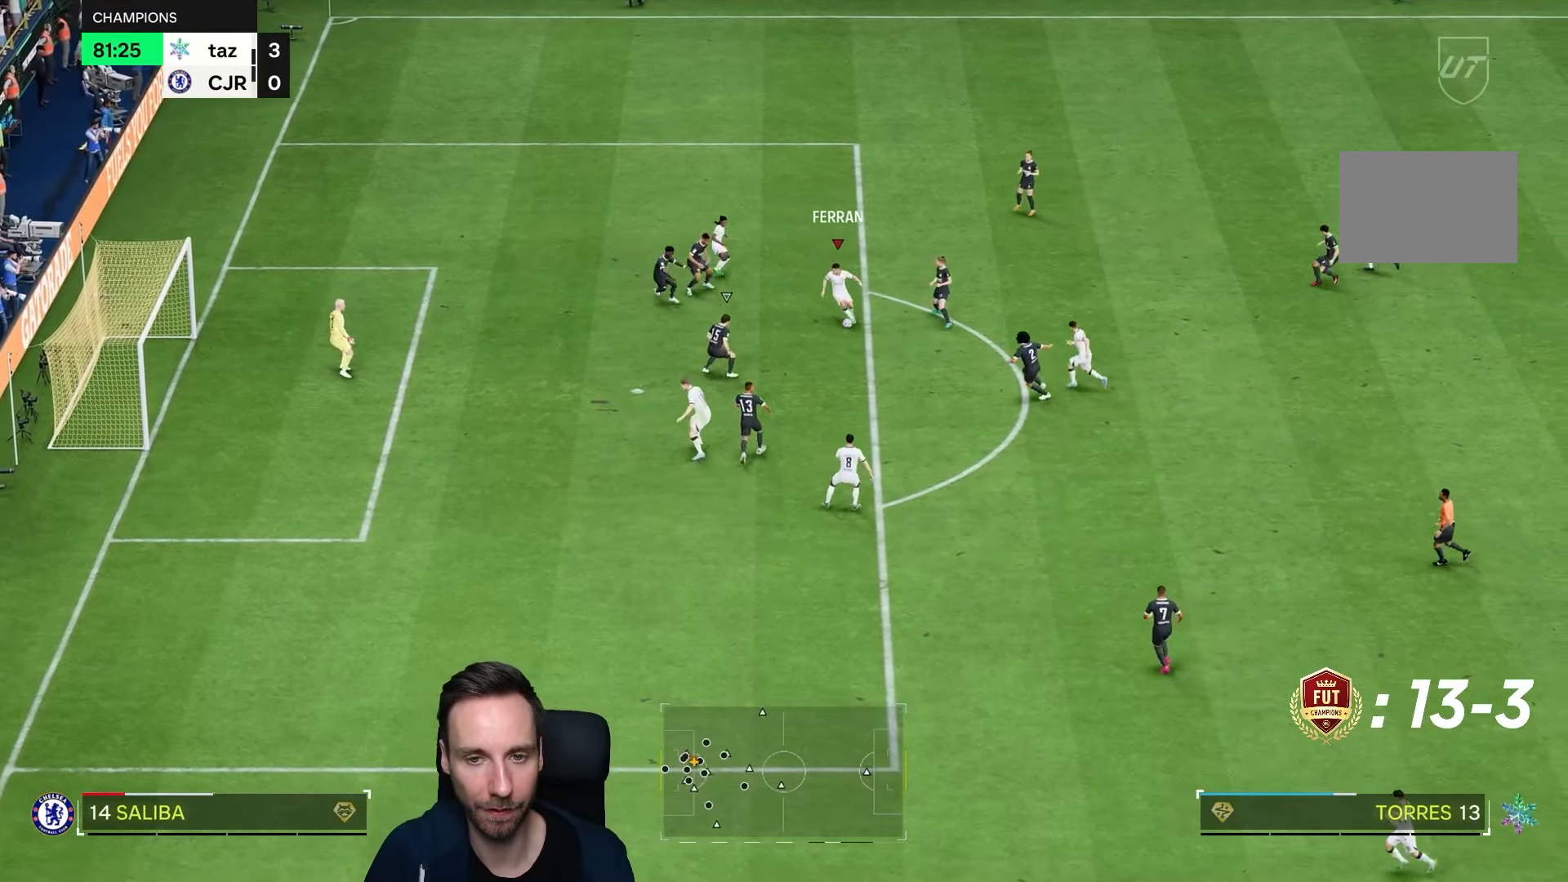
{"buttons": [], "left_stick": "down-left", "right_stick": "center", "events": [[200, "CIRCLE", "down"], [233, "left_stick", "down-left"], [400, "CIRCLE", "up"]]}
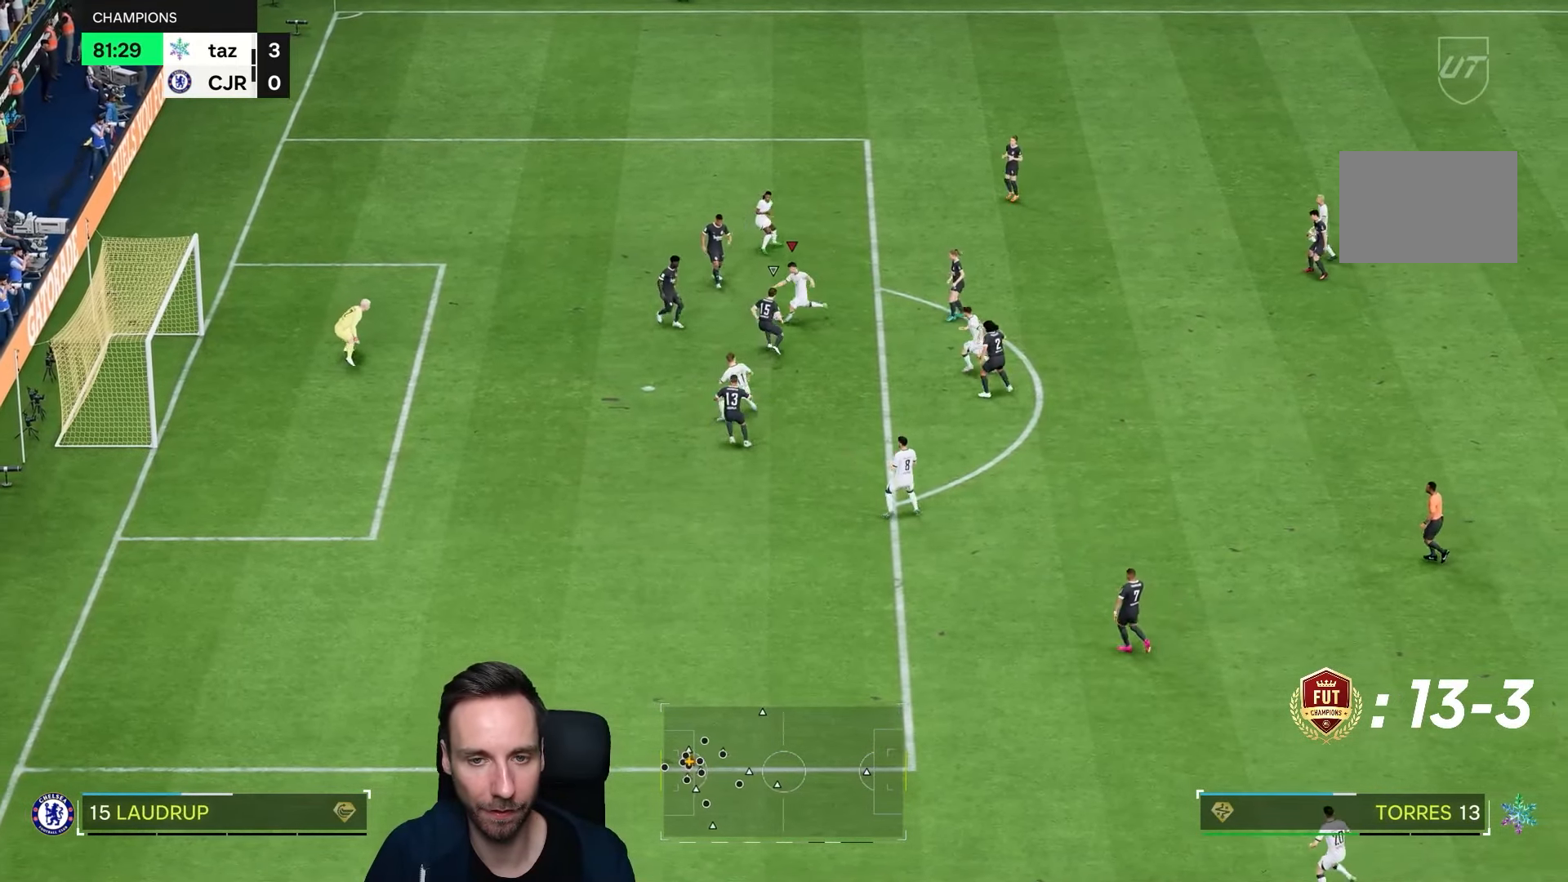
{"buttons": [], "left_stick": "down-left", "right_stick": "center"}
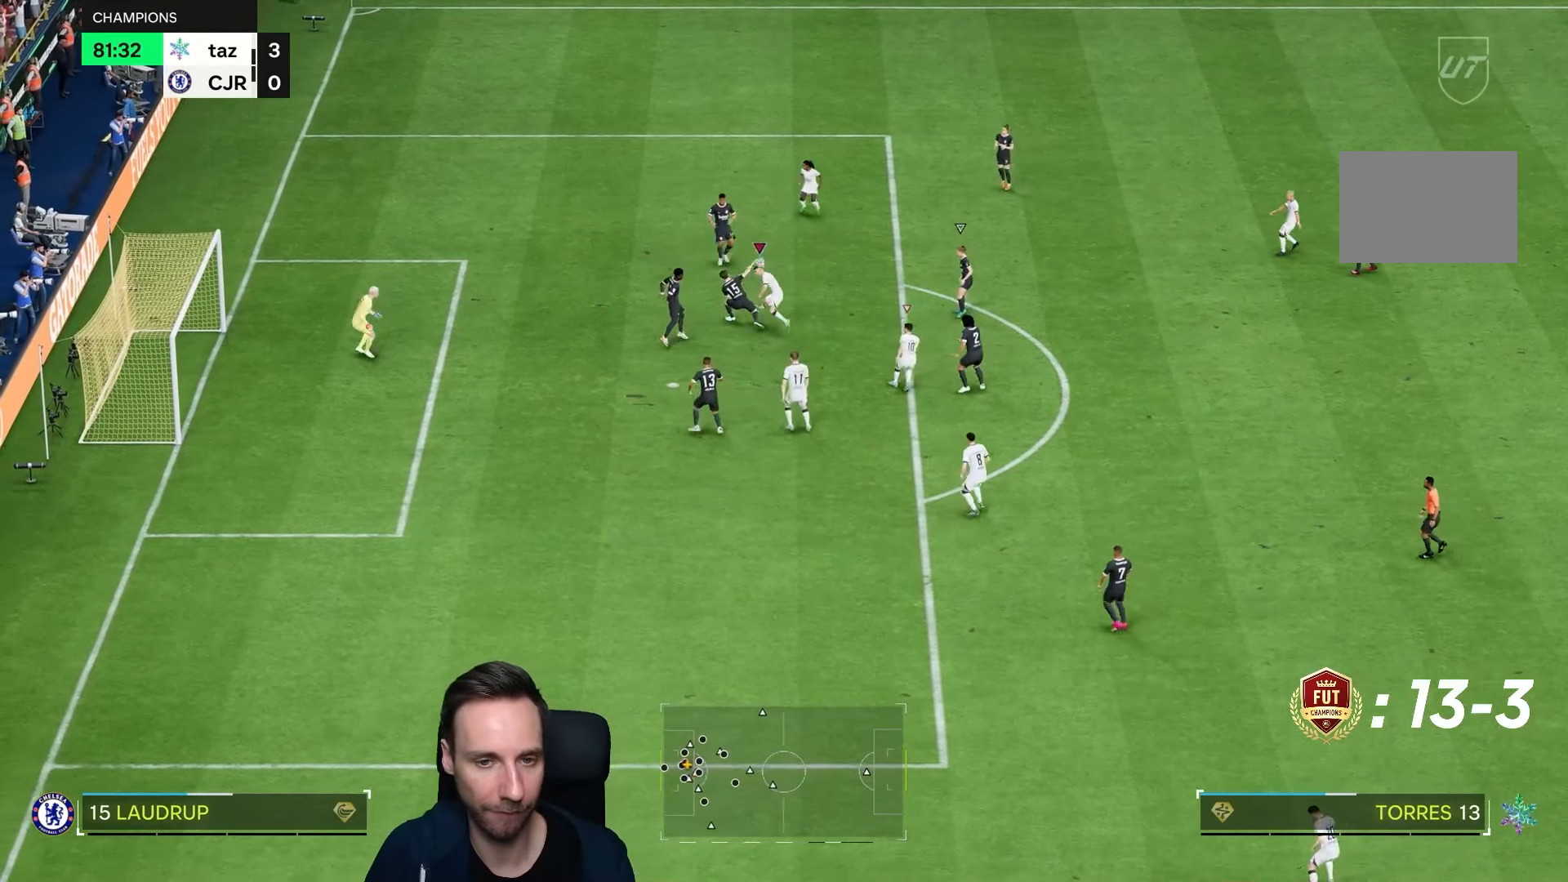
{"buttons": [], "left_stick": "right", "right_stick": "center", "events": [[467, "left_stick", "right"]]}
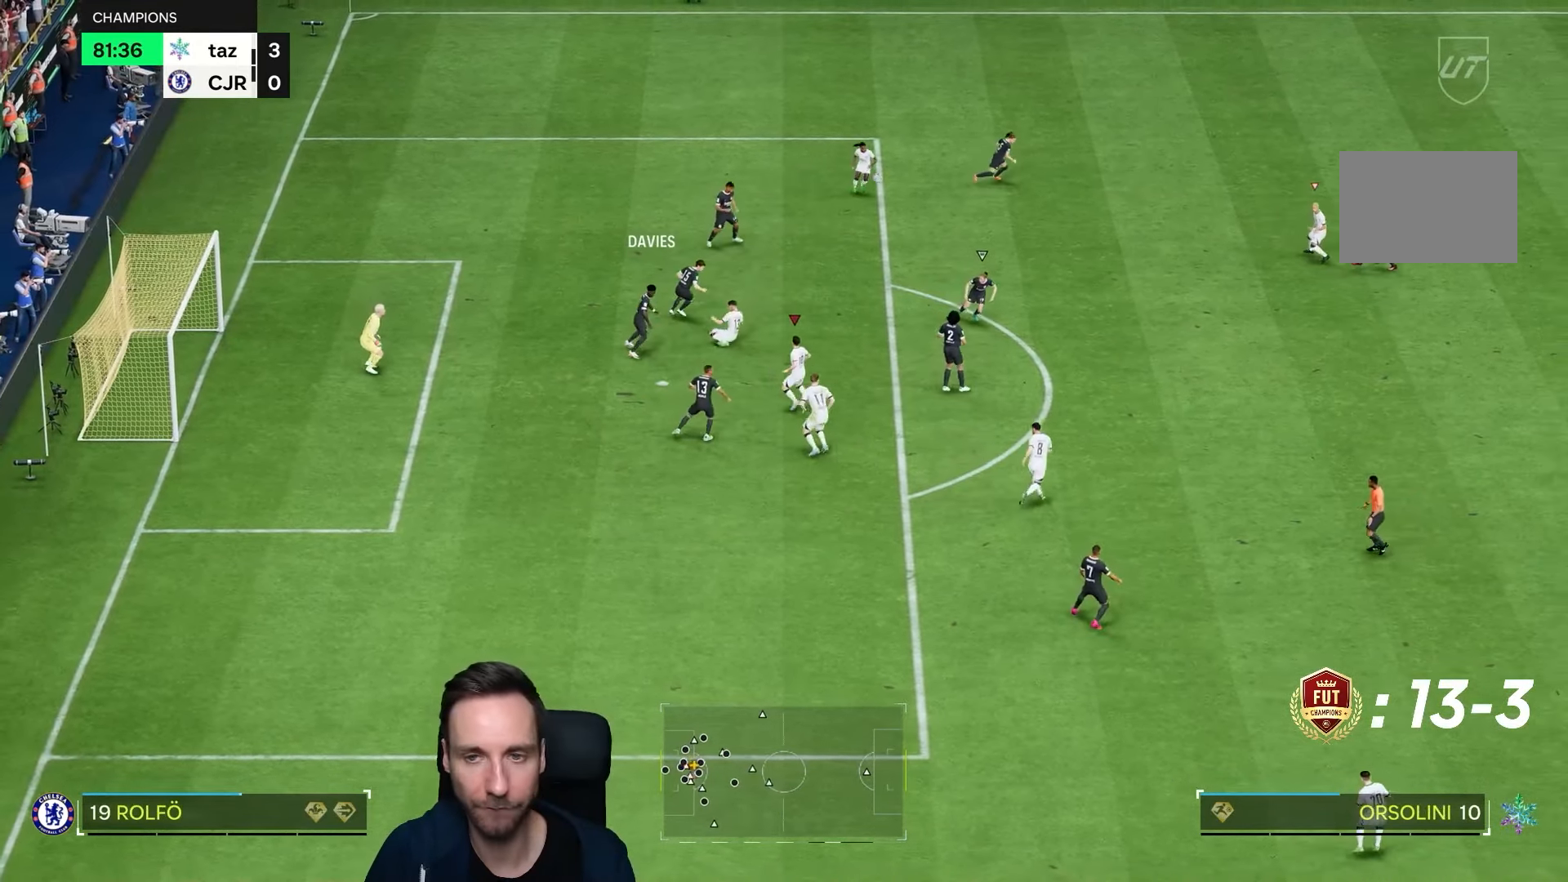
{"buttons": ["R2"], "left_stick": "down", "right_stick": "down", "events": [[67, "R2", "down"], [267, "left_stick", "down-right"], [383, "right_stick", "right"], [433, "left_stick", "down"], [467, "right_stick", "down"]]}
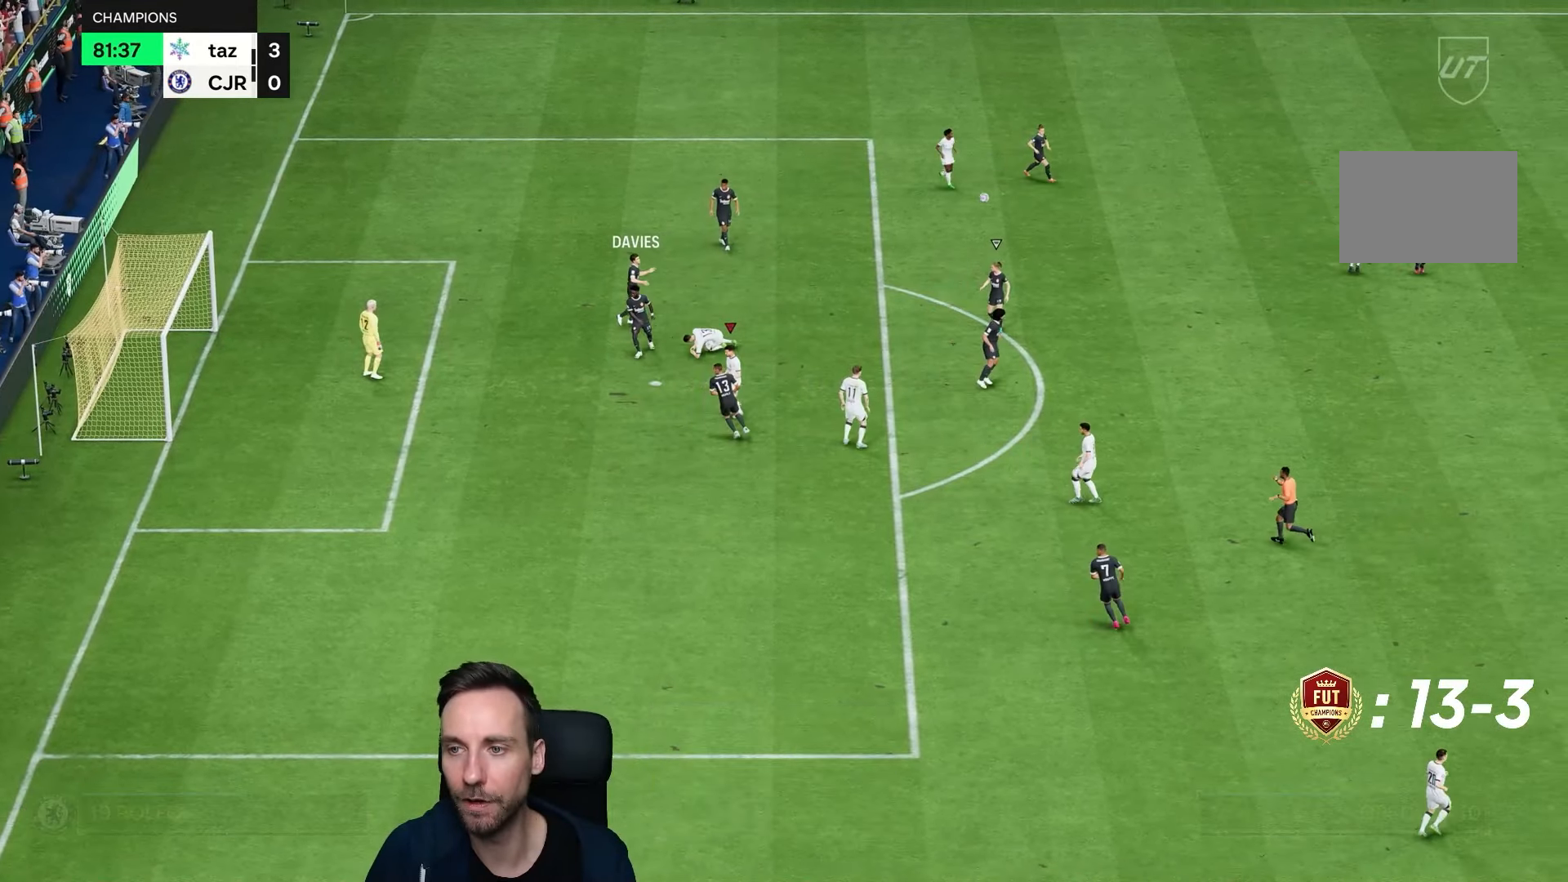
{"buttons": [], "left_stick": "center", "right_stick": "center", "events": [[33, "right_stick", "center"], [83, "R2", "up"], [167, "left_stick", "center"]]}
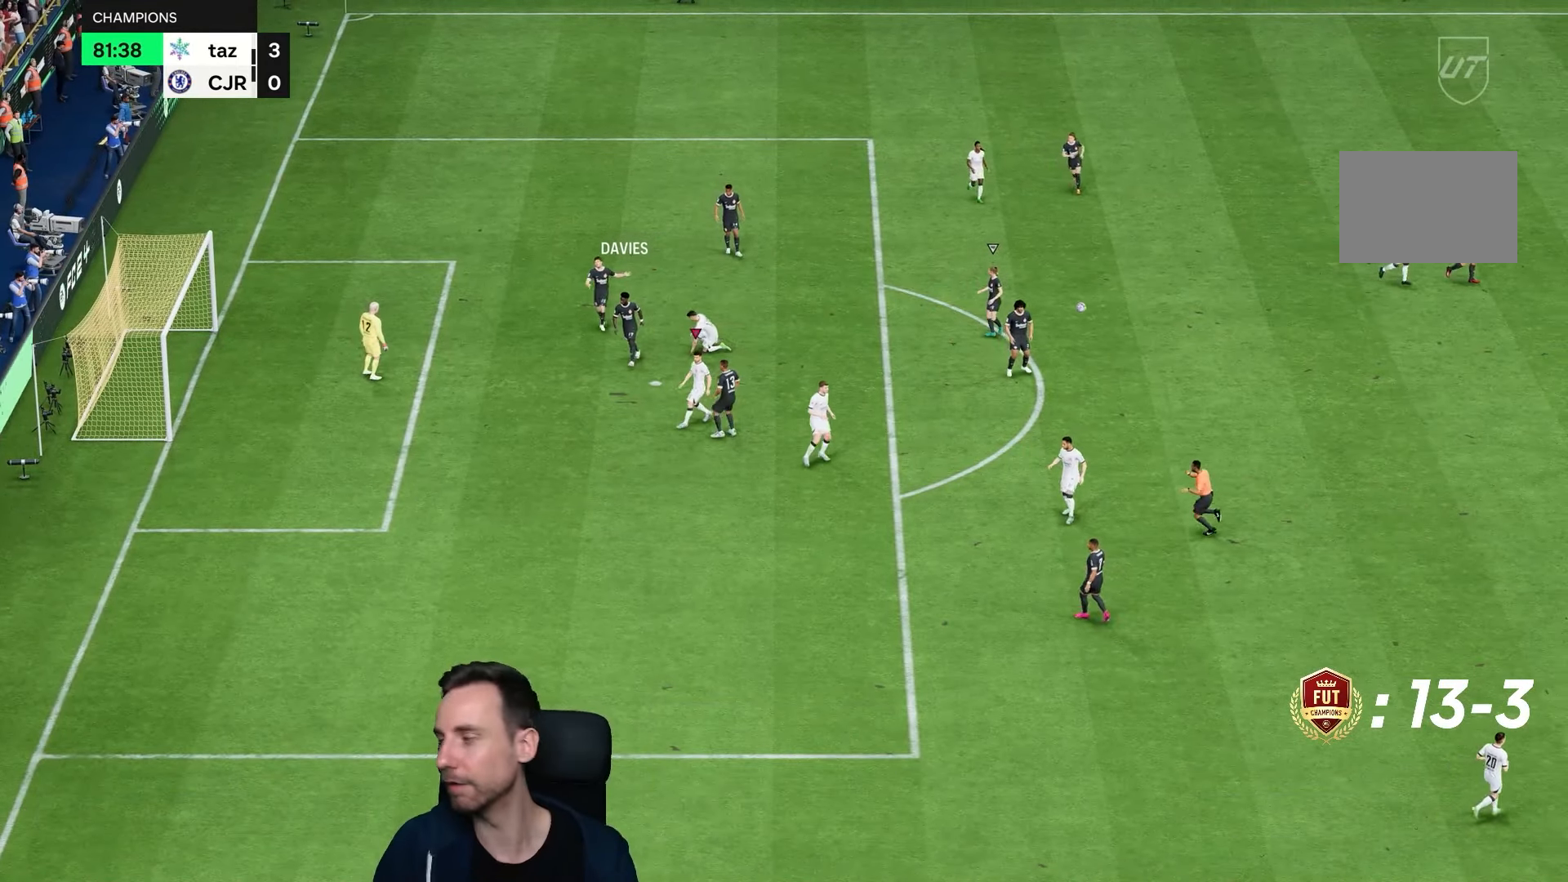
{"buttons": [], "left_stick": "center", "right_stick": "center", "events": []}